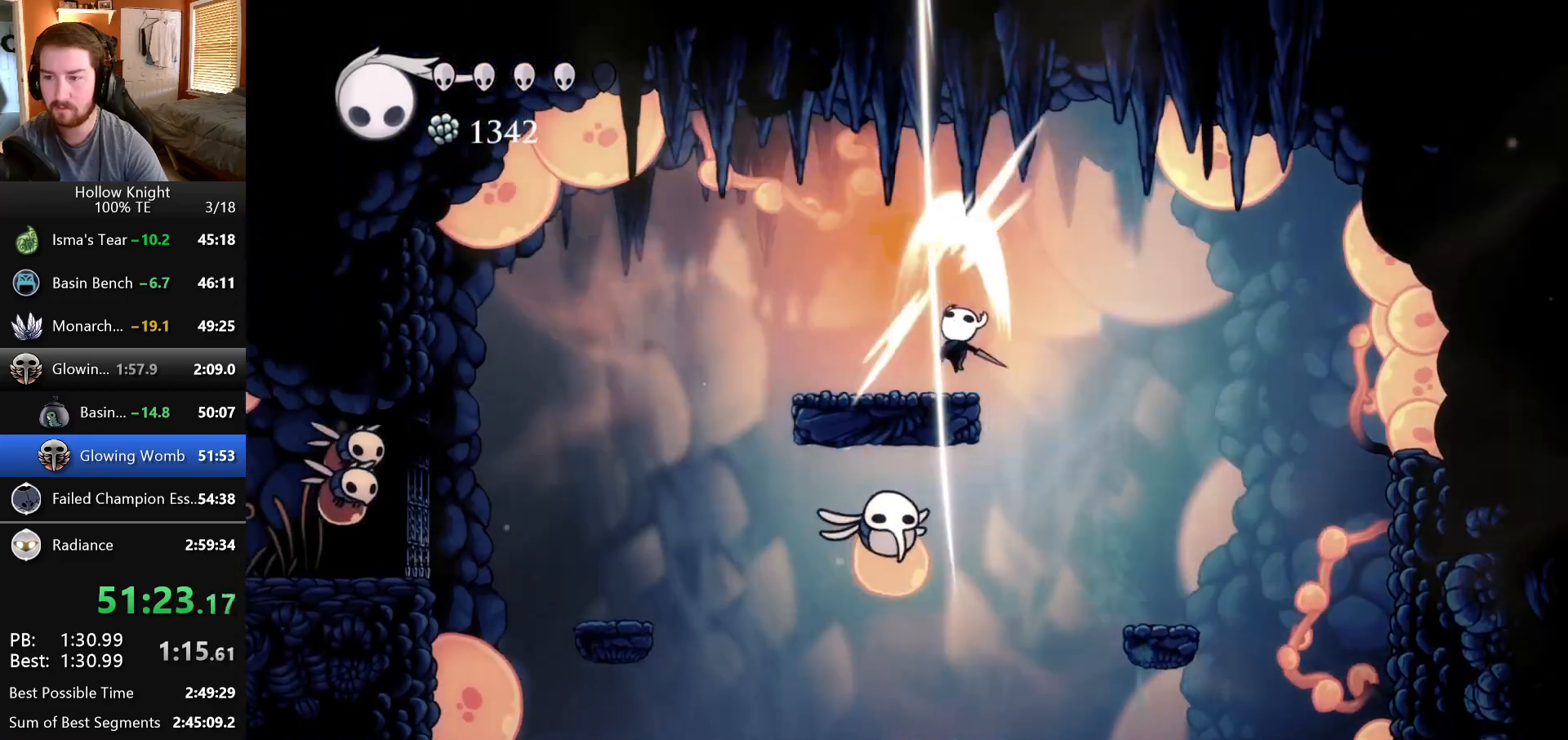
Gameplay with keyboard; each line is a JSON object with the keys held at the frame after it. "events" lists presses ("down") and releases ("up") of "down", "escape", "left", "return", "right" and "up" between this image and that frame as [ms after this image, input, new state], when the widget could be followed in between. No other keys are recorded. Mouse input is not recorded.
{"keys": ["up"], "events": [[83, "left", "up"], [233, "left", "down"], [350, "left", "up"]]}
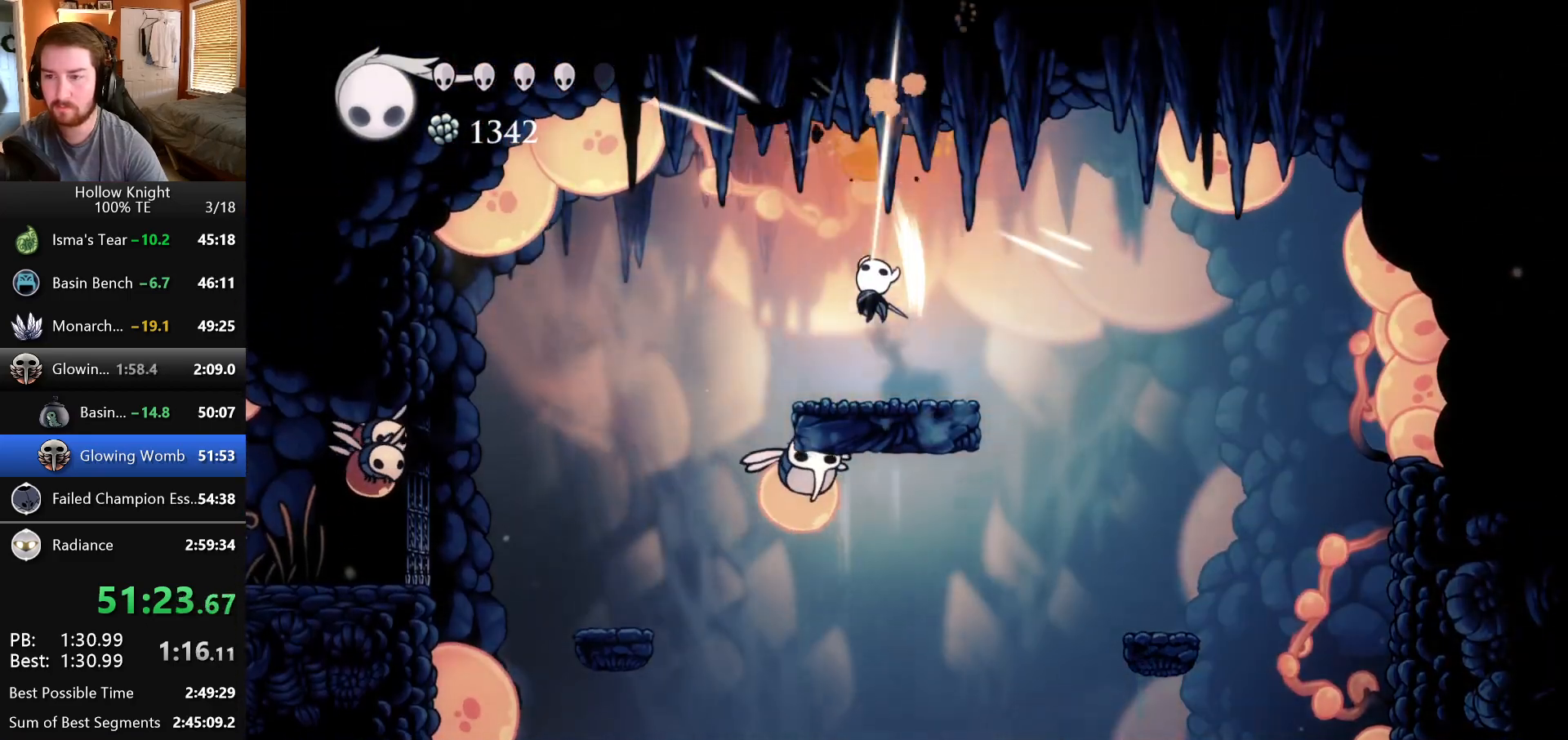
{"keys": ["right"], "events": [[200, "left", "down"], [333, "left", "up"], [333, "right", "down"], [417, "up", "up"]]}
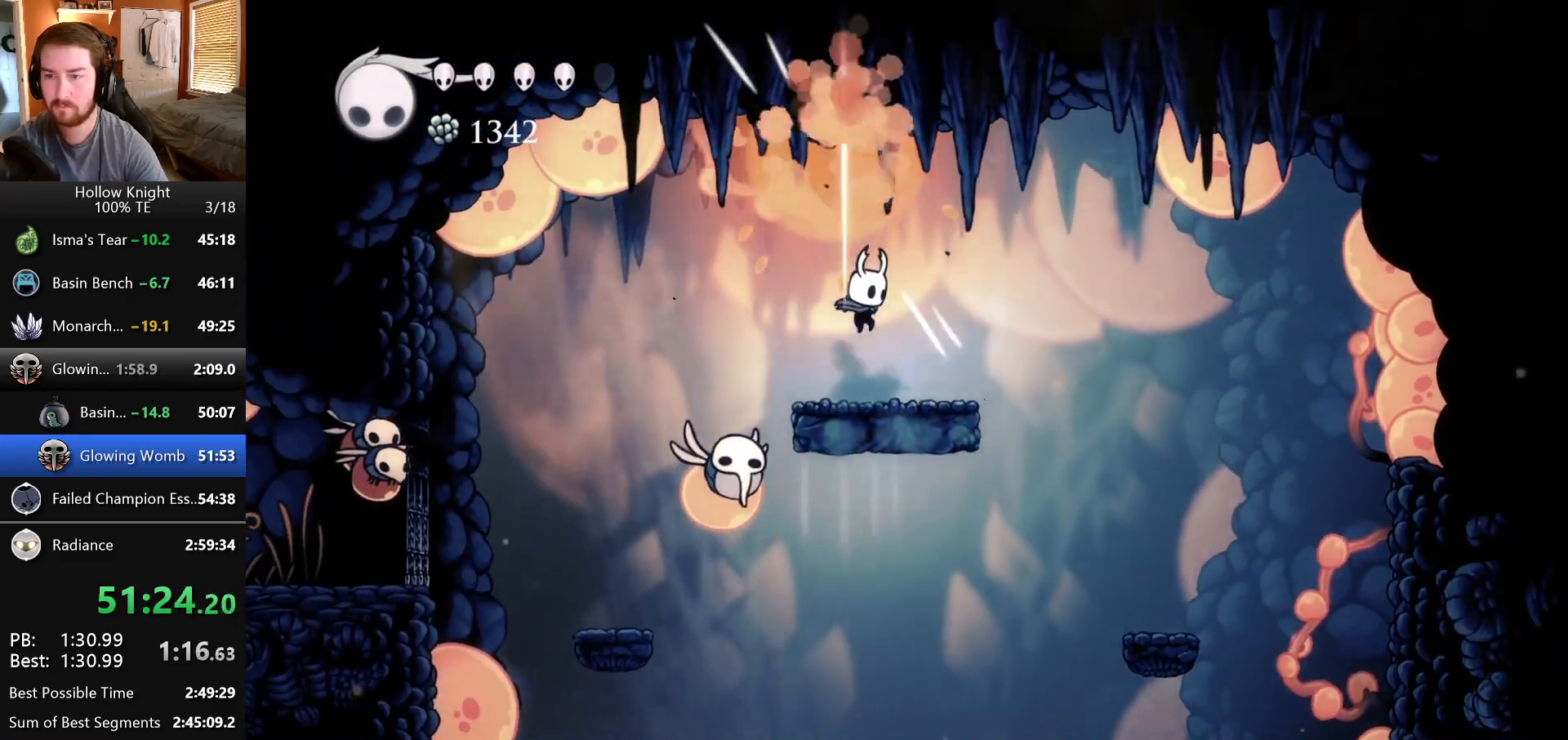
{"keys": ["right"], "events": [[83, "right", "up"], [233, "right", "down"]]}
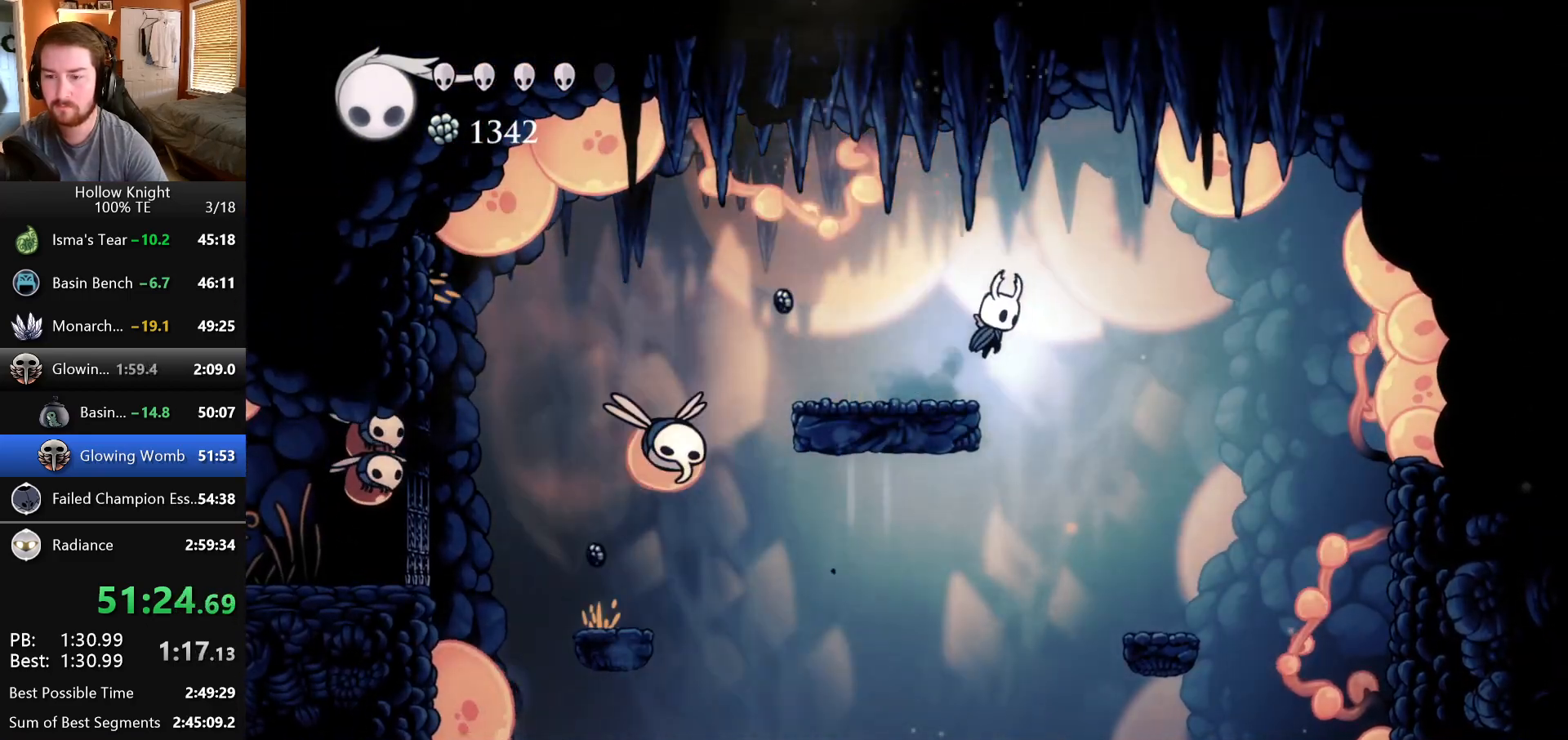
{"keys": [], "events": [[17, "left", "down"], [17, "right", "up"], [133, "left", "up"]]}
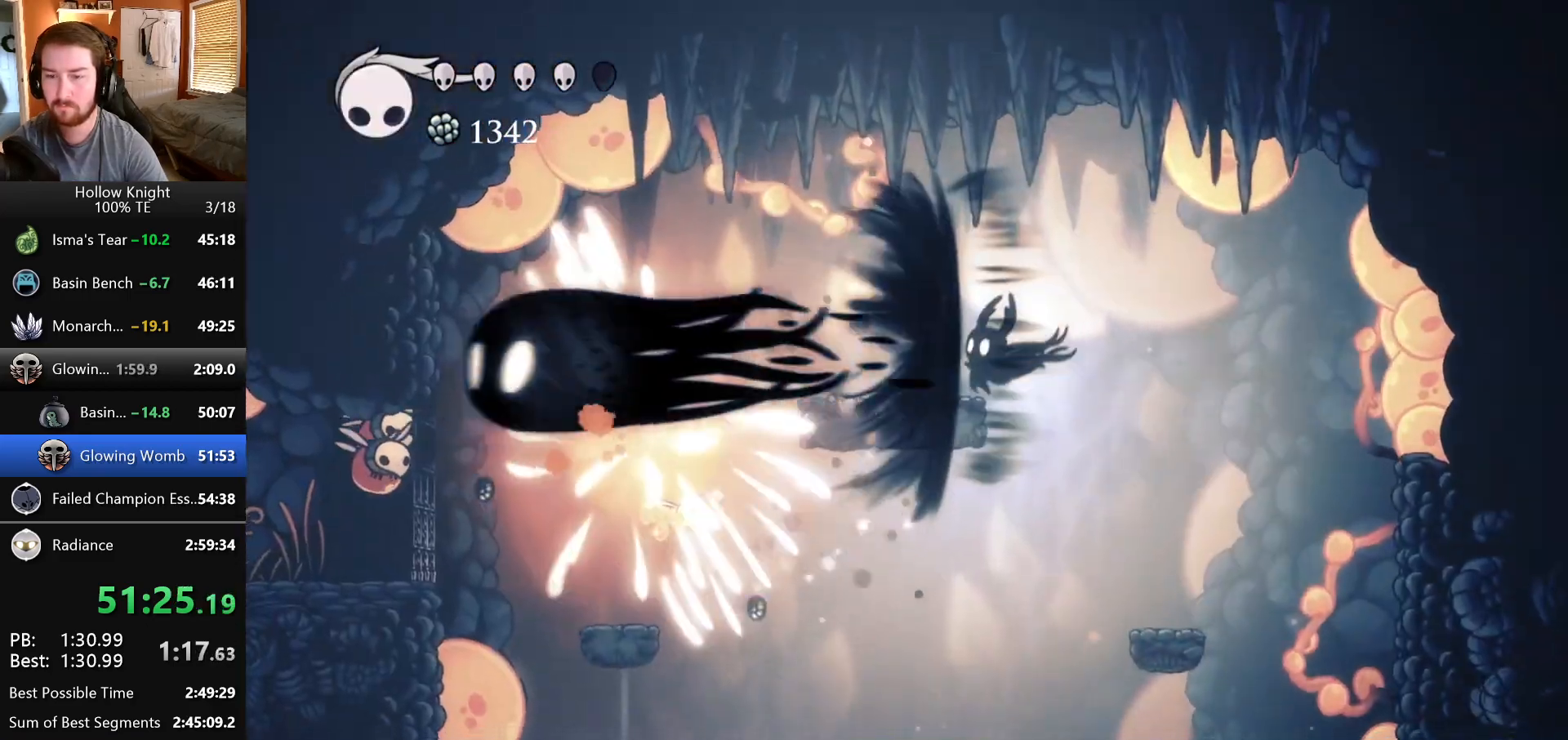
{"keys": ["left"], "events": [[50, "left", "down"]]}
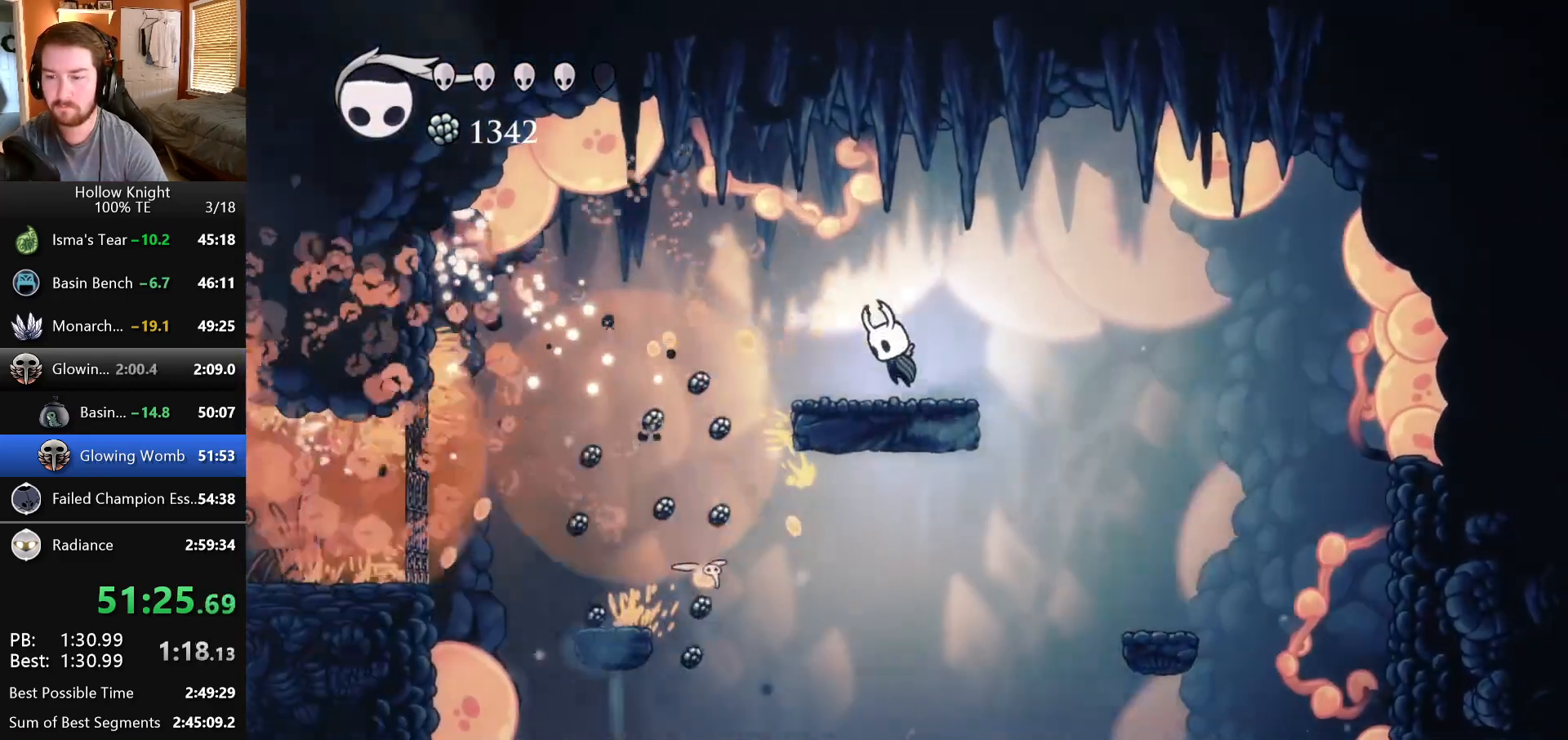
{"keys": [], "events": [[50, "left", "up"], [67, "right", "down"], [217, "right", "up"]]}
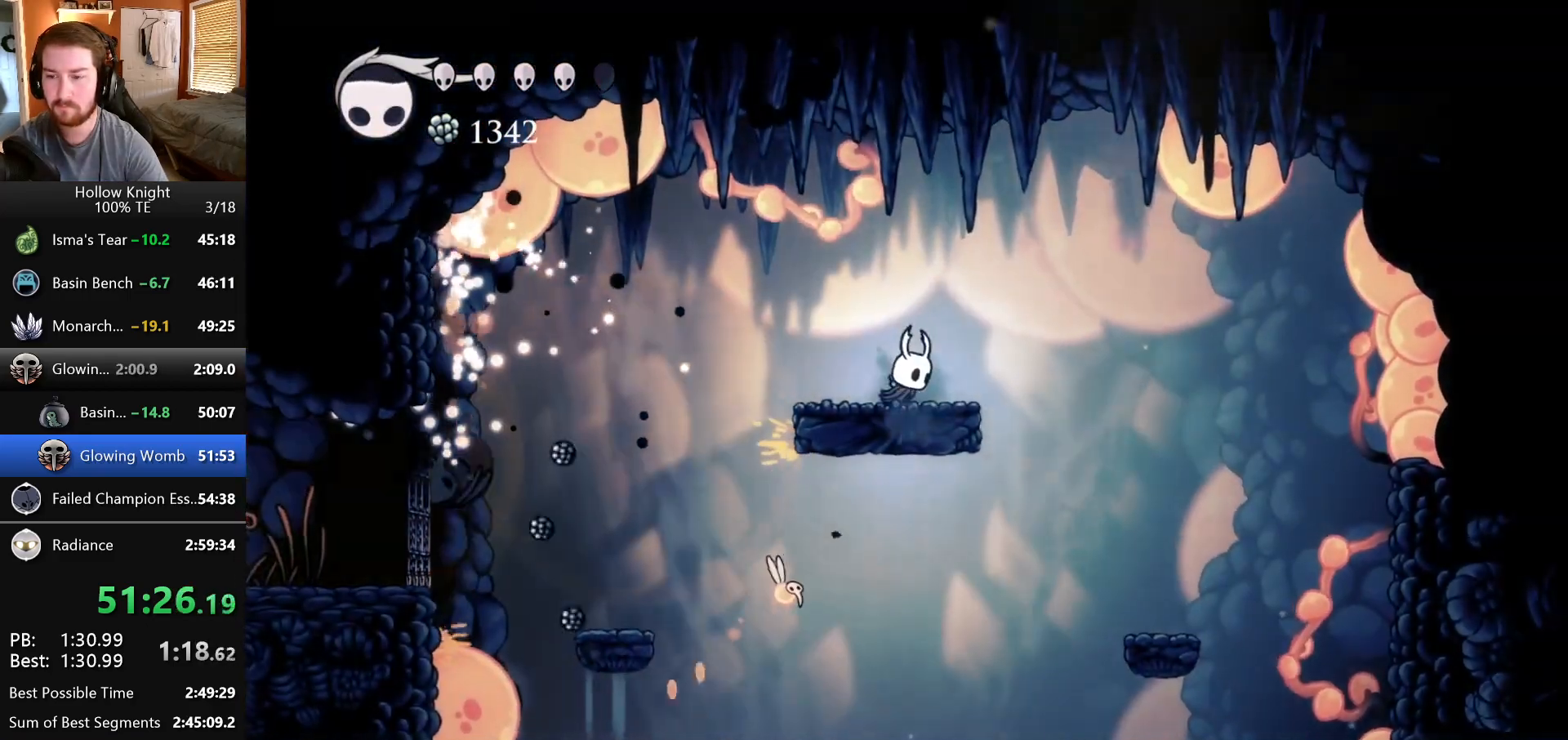
{"keys": [], "events": []}
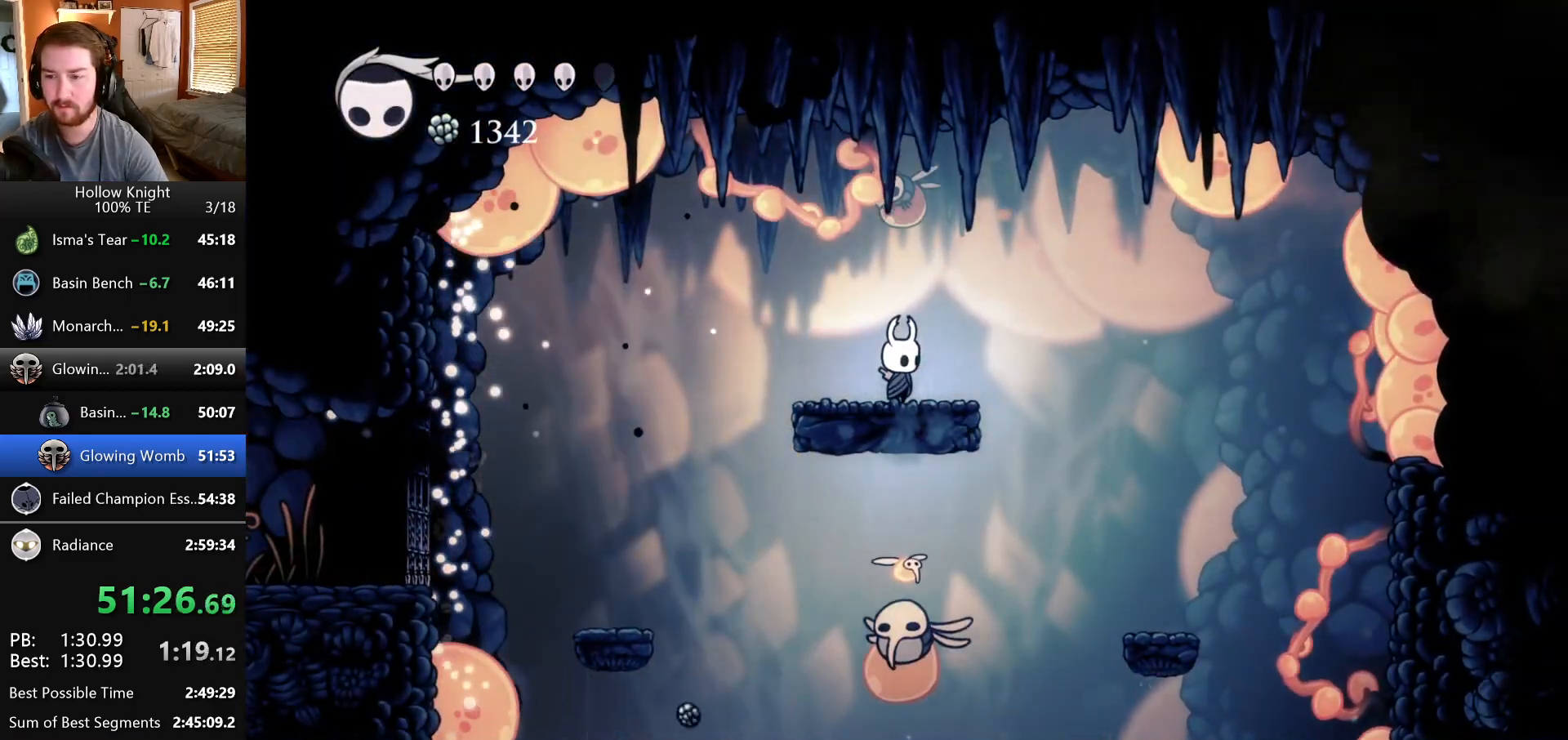
{"keys": ["up"], "events": [[267, "up", "down"]]}
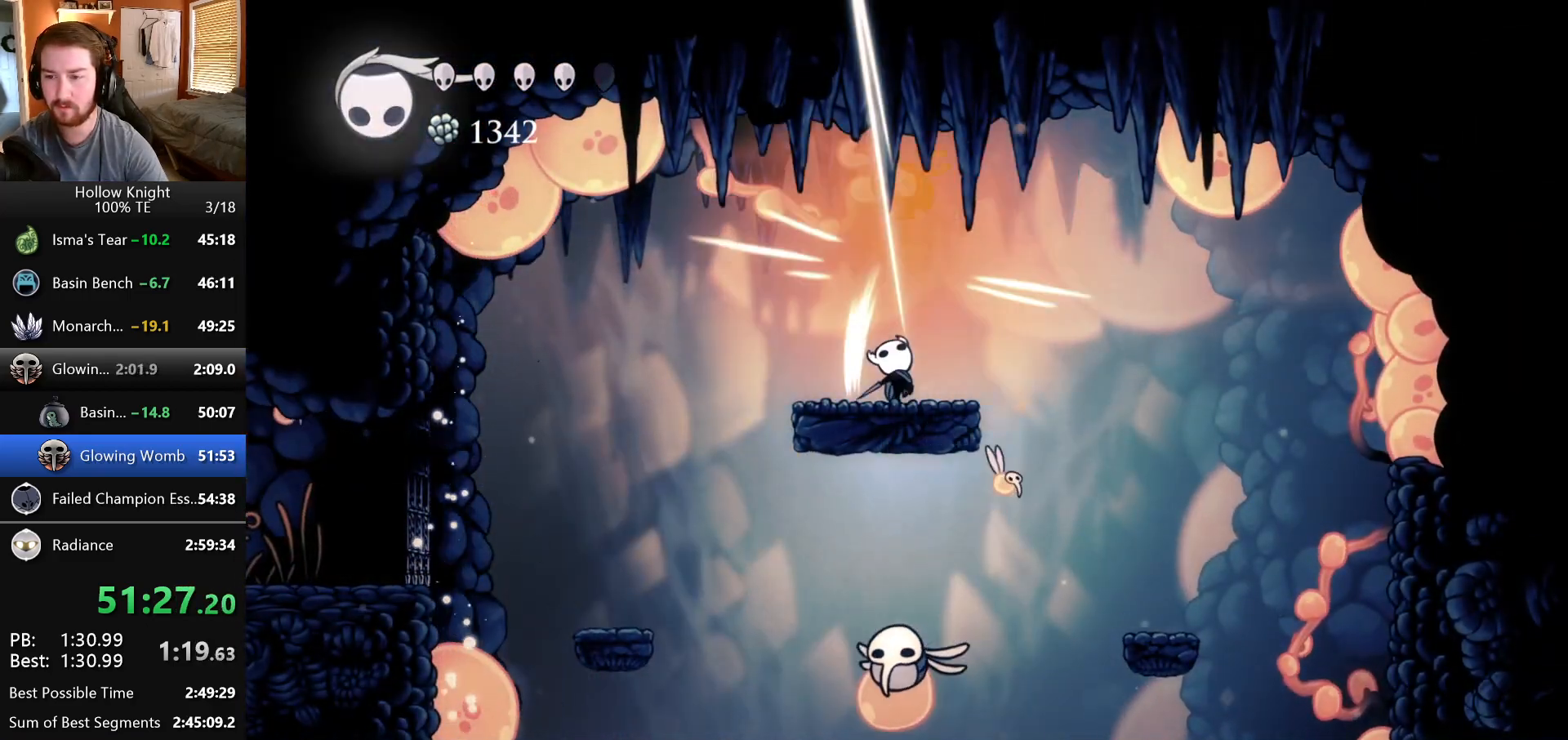
{"keys": ["up"], "events": []}
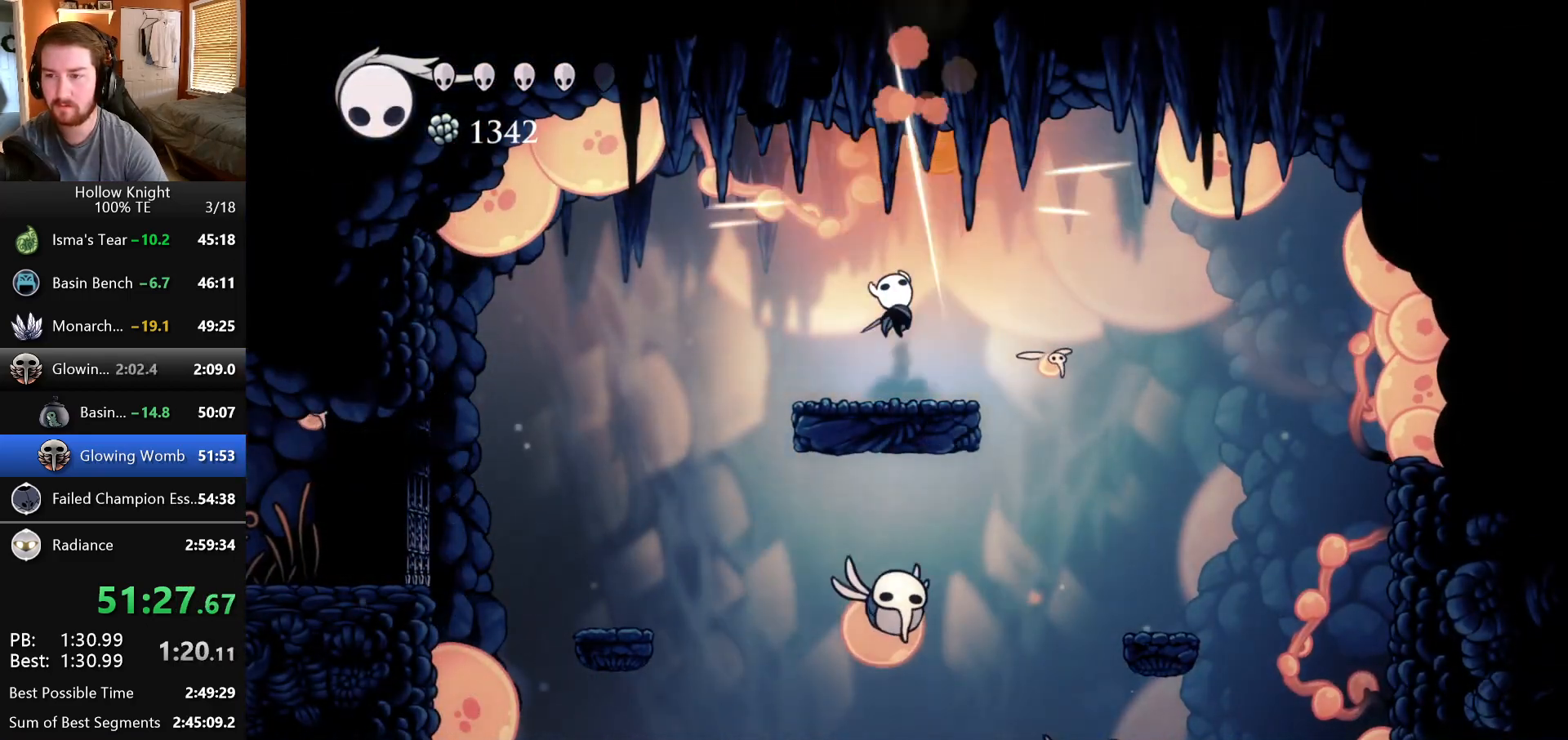
{"keys": ["left", "up"], "events": [[83, "up", "up"], [133, "left", "down"], [217, "left", "up"], [267, "right", "down"], [367, "up", "down"], [433, "left", "down"], [433, "right", "up"]]}
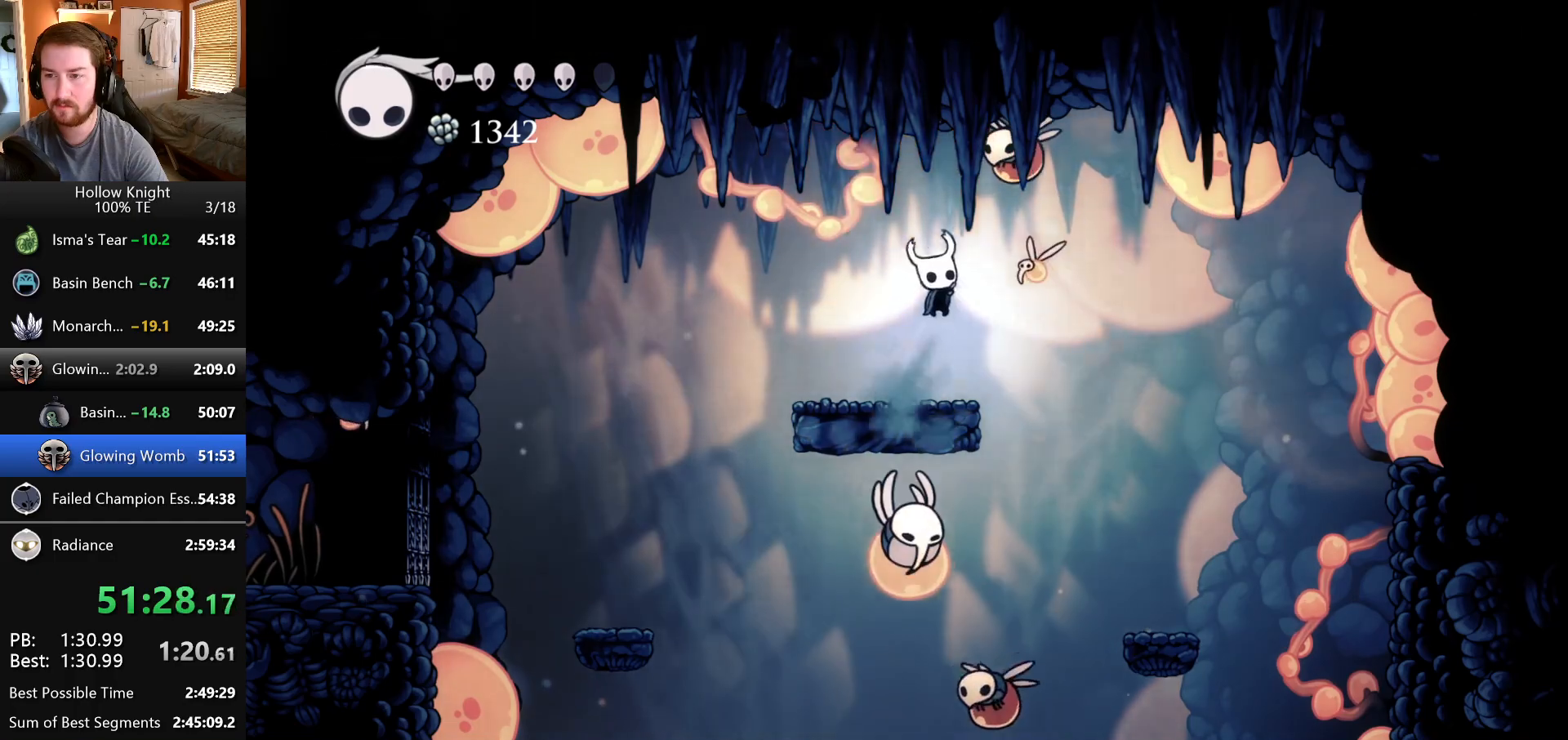
{"keys": ["left"], "events": [[200, "left", "up"], [217, "up", "up"], [333, "left", "down"]]}
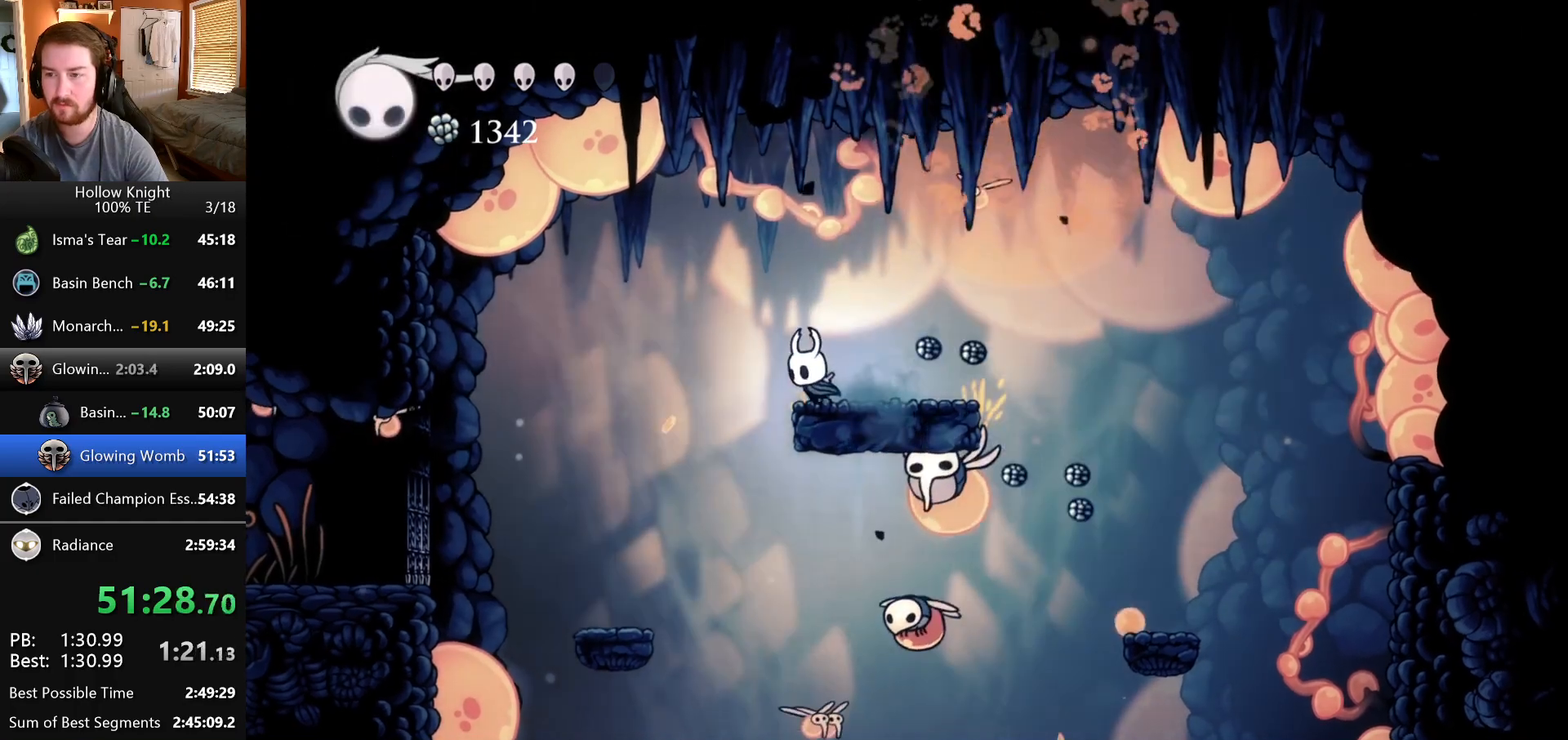
{"keys": ["right"], "events": [[417, "left", "up"], [417, "right", "down"]]}
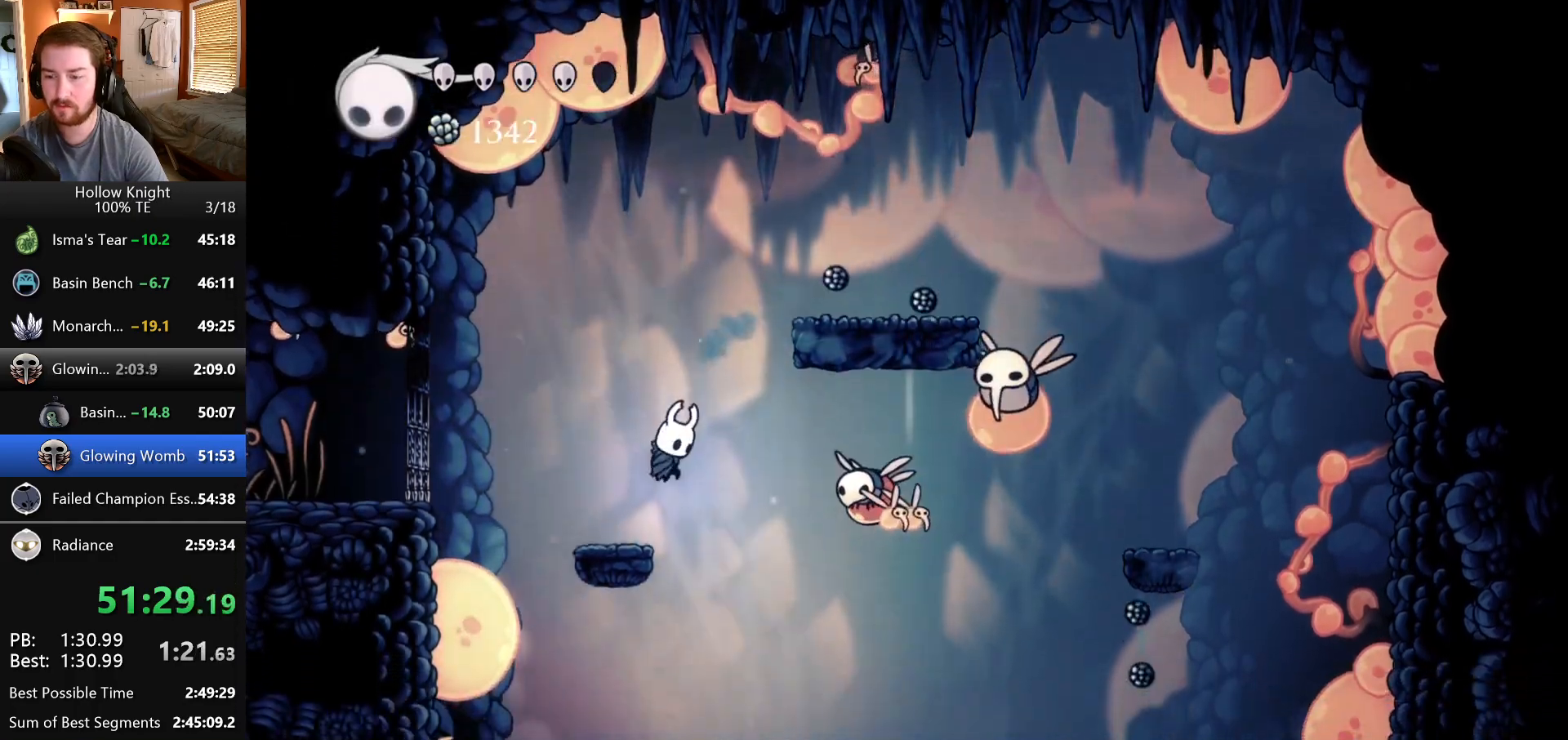
{"keys": [], "events": [[50, "right", "up"]]}
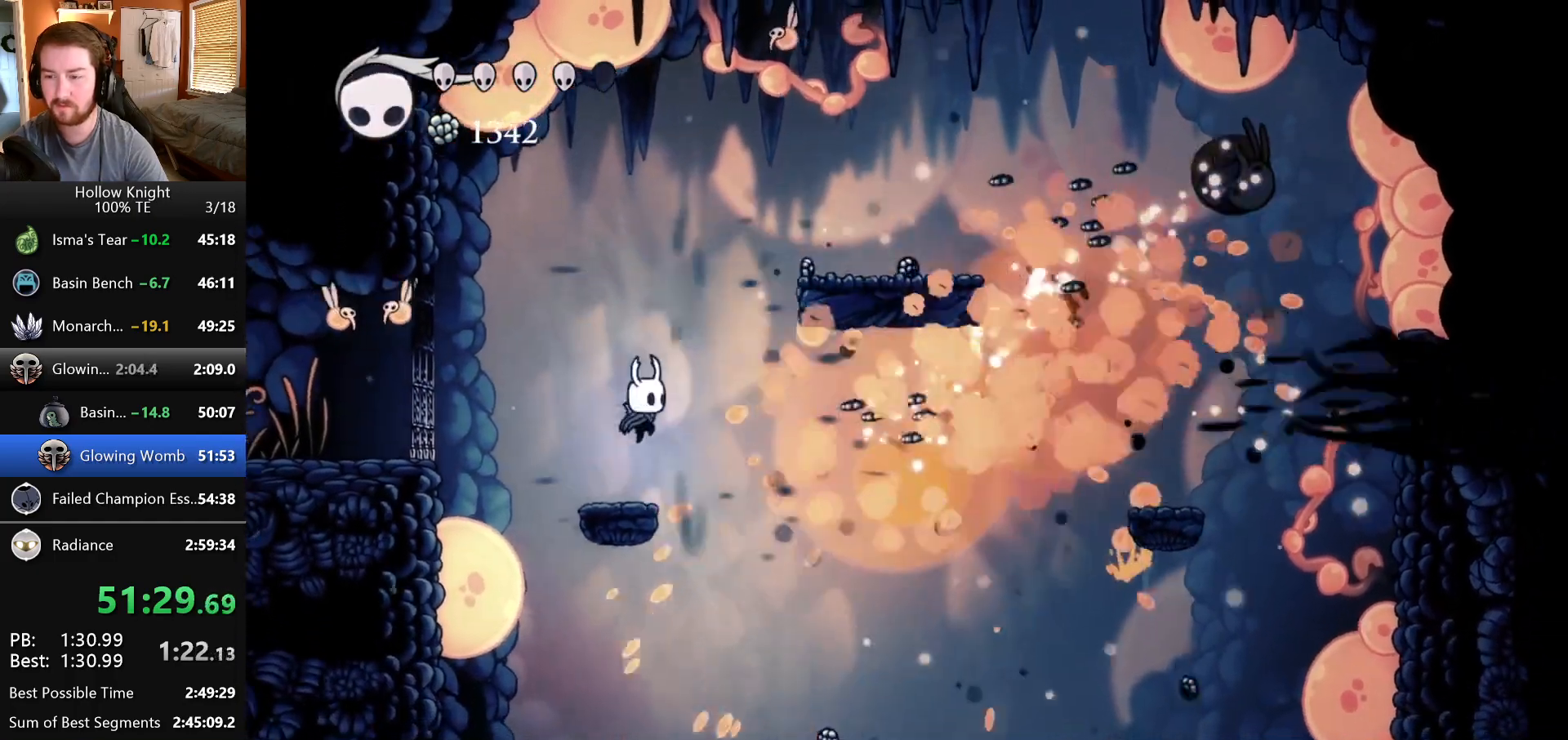
{"keys": [], "events": [[133, "right", "down"], [417, "right", "up"]]}
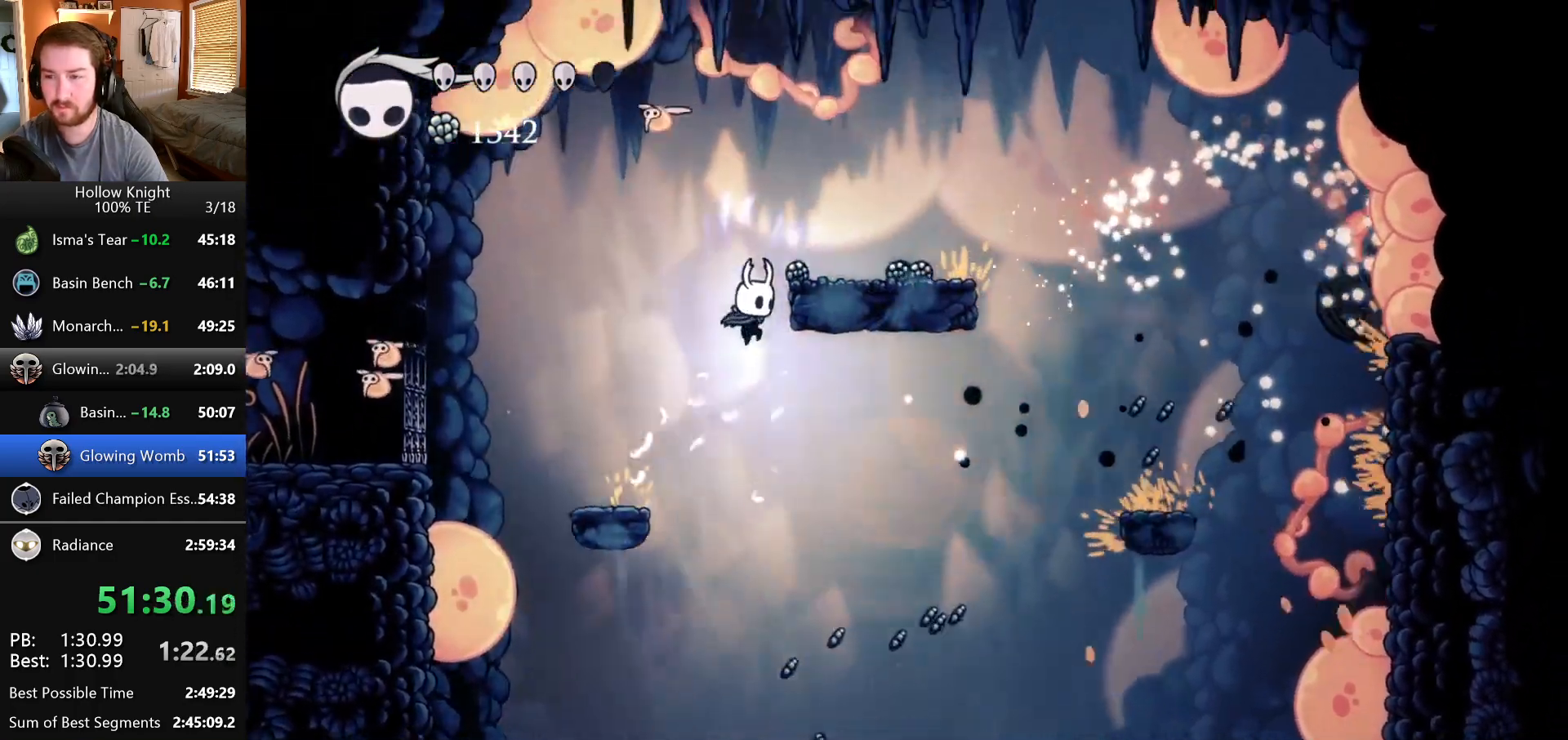
{"keys": ["right"], "events": [[17, "right", "down"]]}
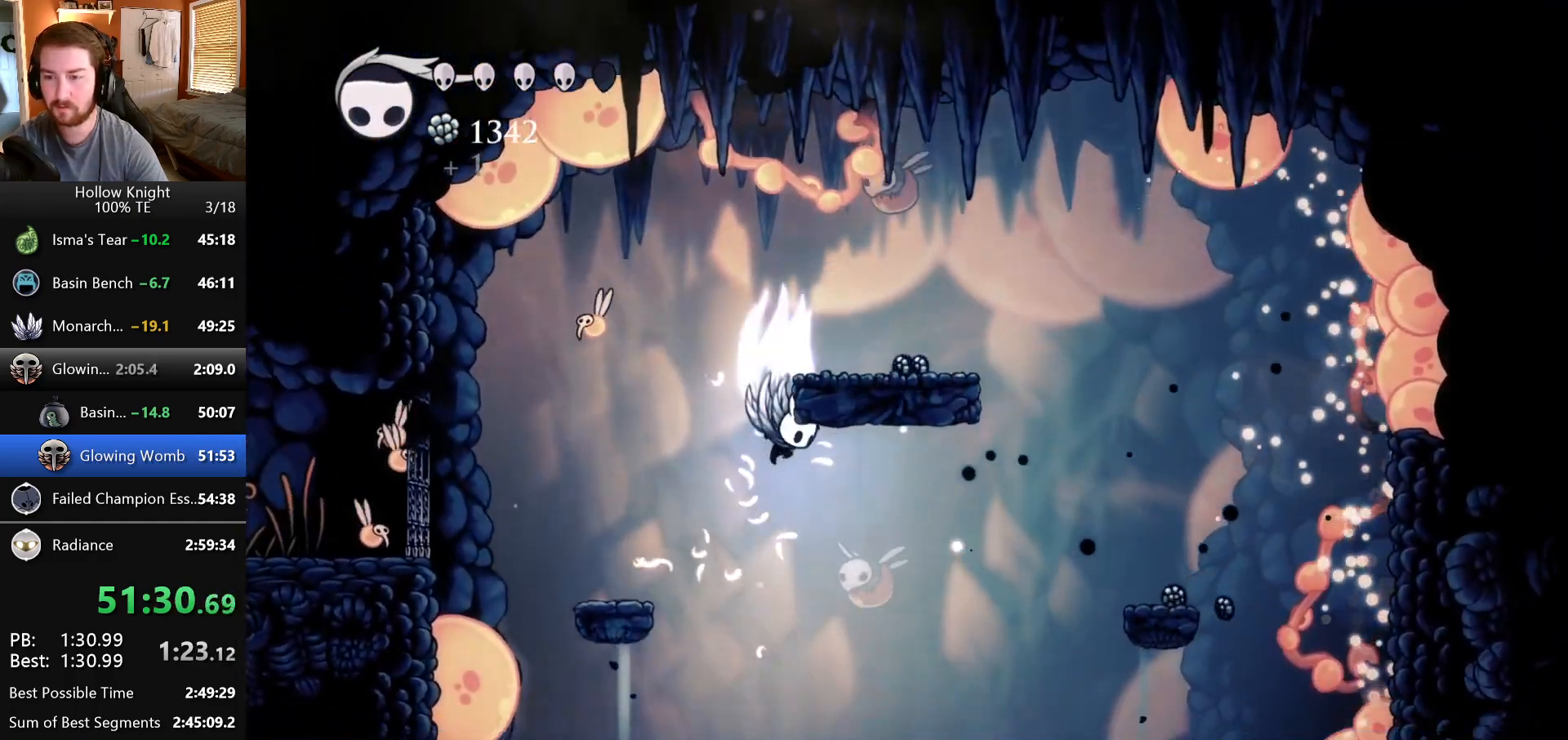
{"keys": ["left"], "events": [[100, "right", "up"], [250, "left", "down"]]}
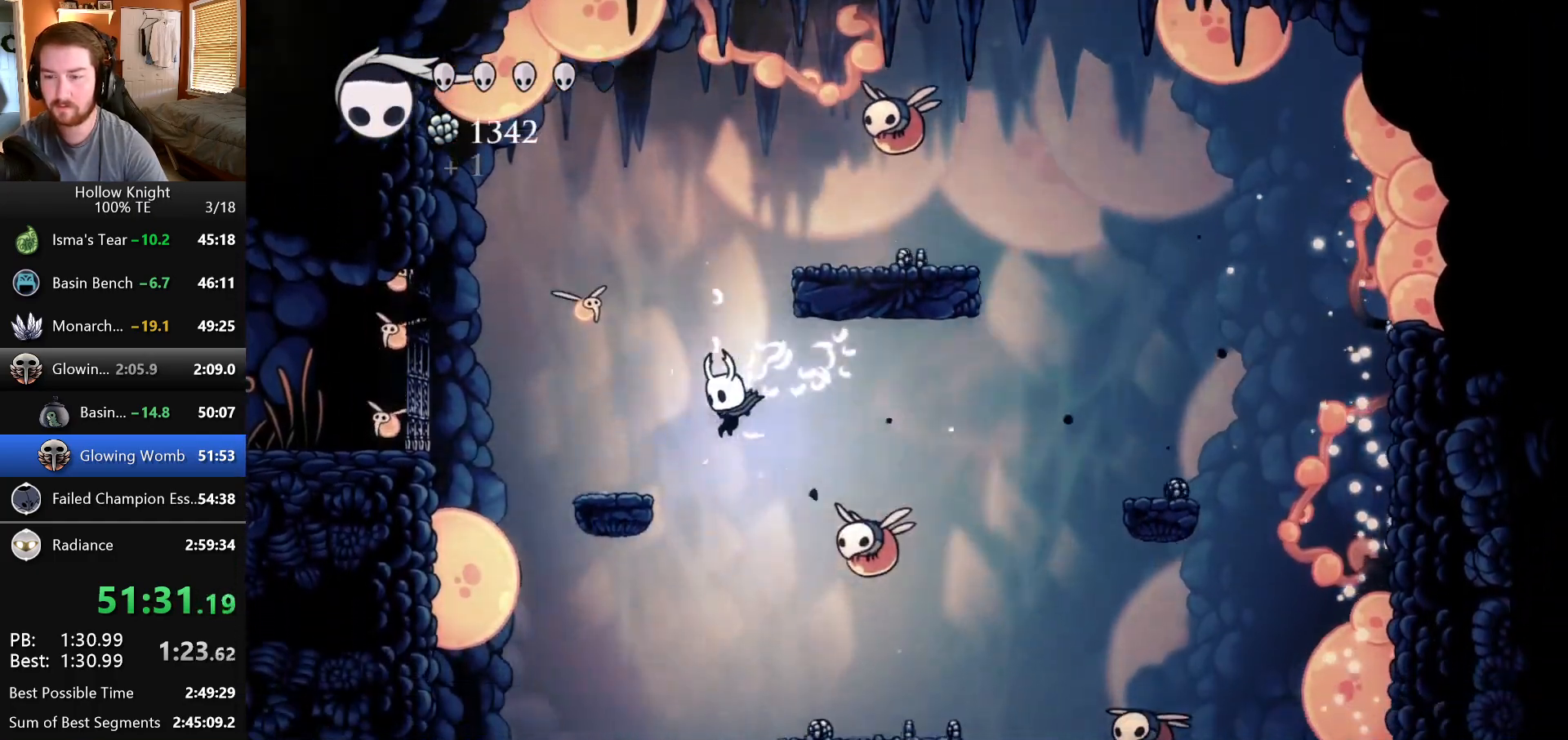
{"keys": ["right"], "events": [[117, "left", "up"], [167, "right", "down"]]}
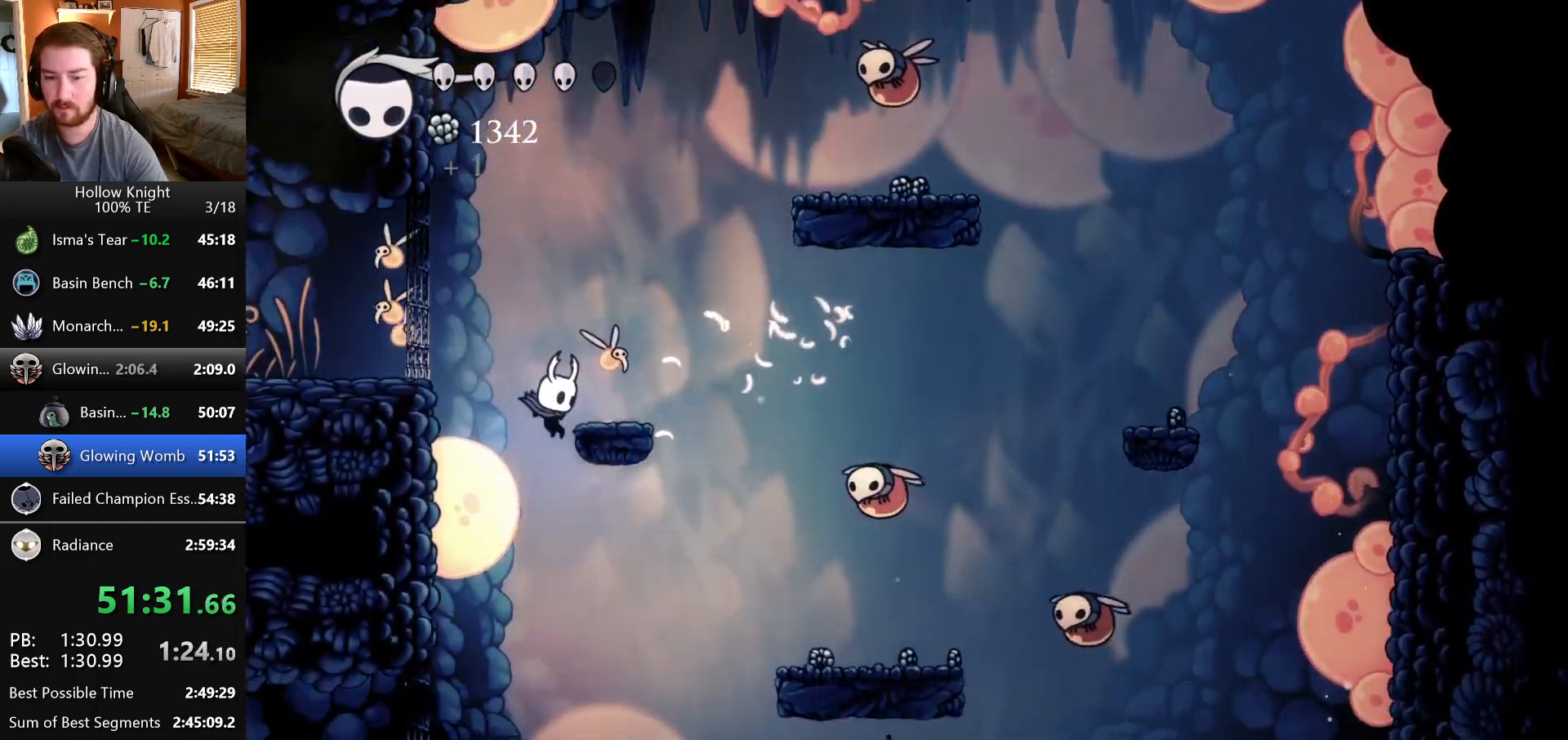
{"keys": ["left"], "events": [[67, "left", "down"], [67, "right", "up"]]}
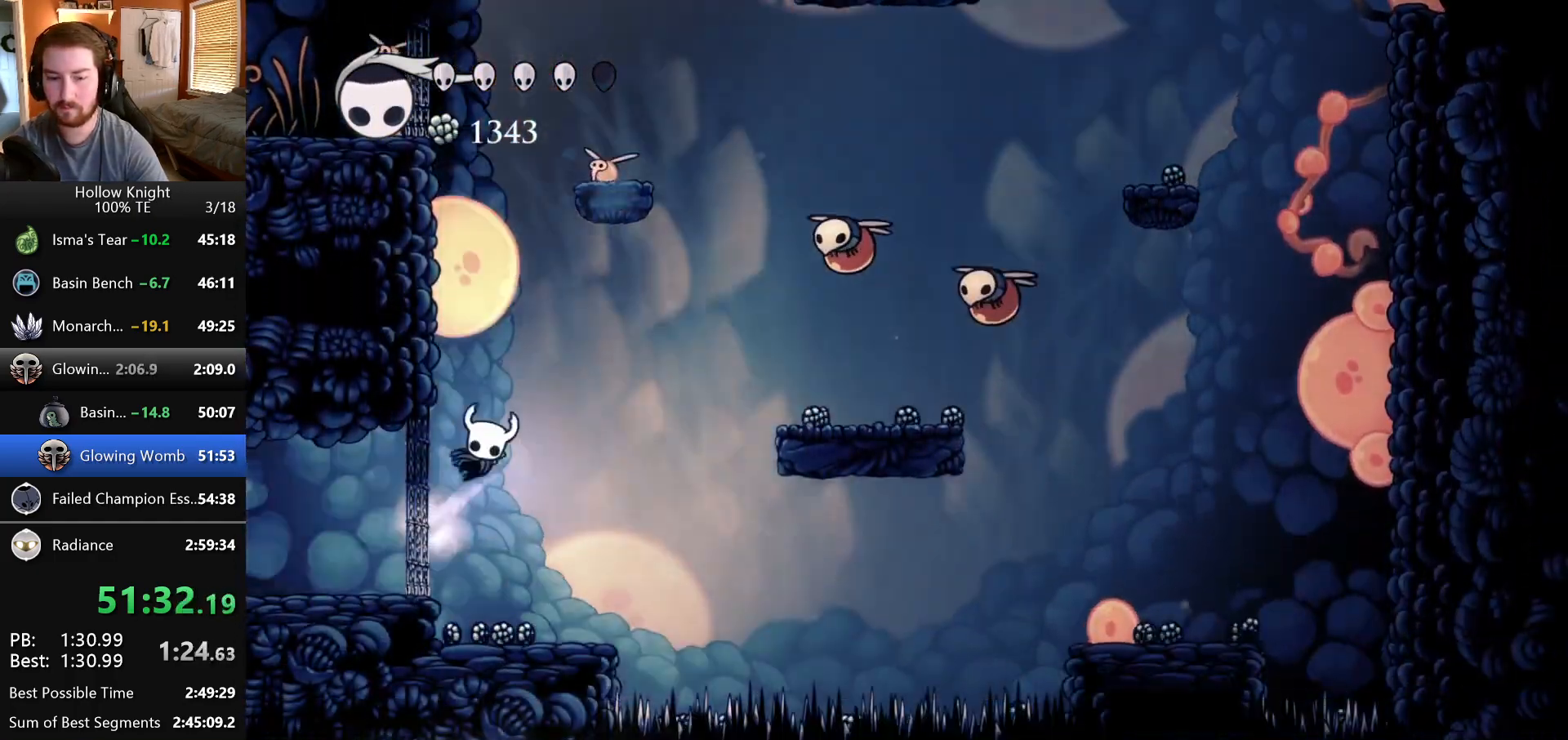
{"keys": ["left"], "events": []}
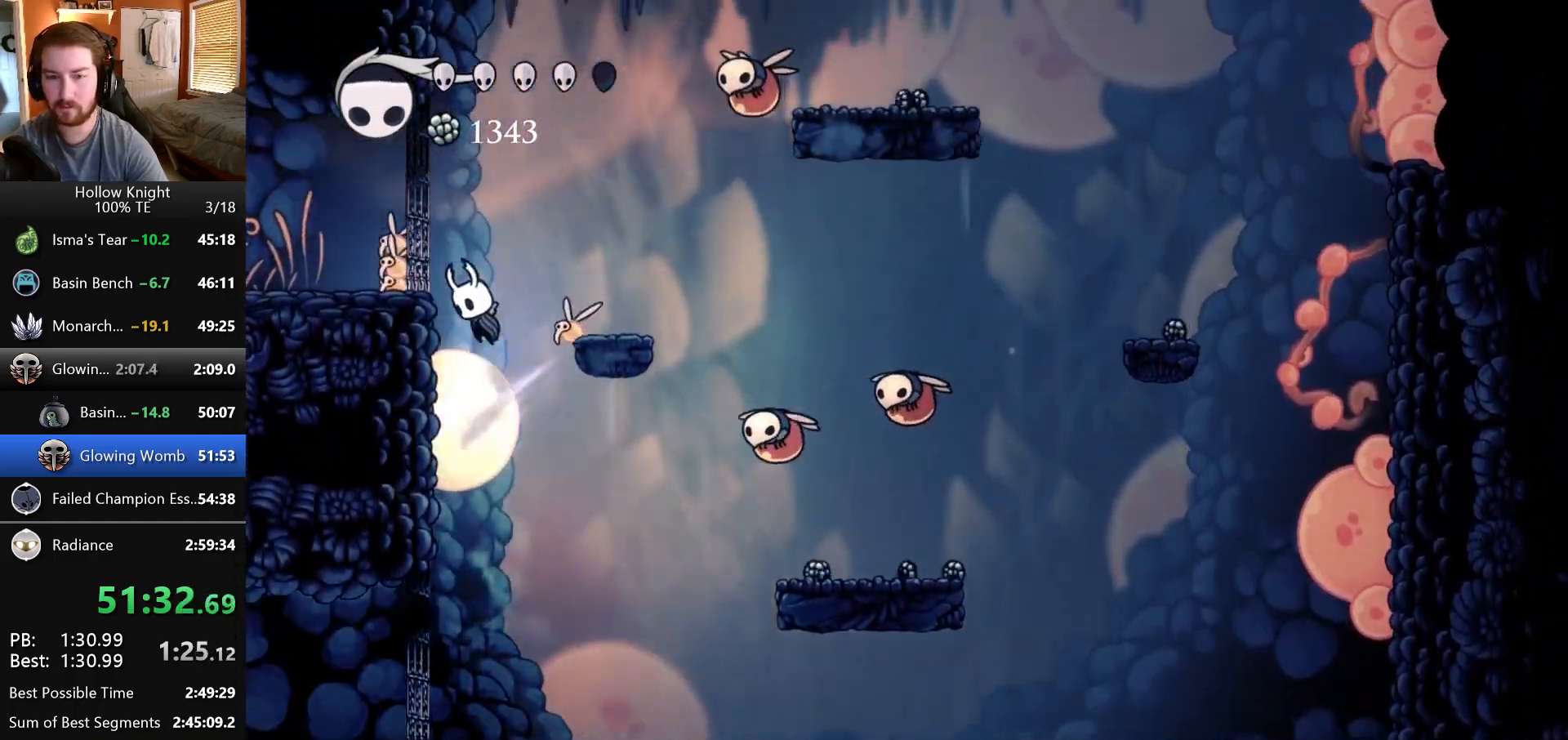
{"keys": ["right"], "events": [[317, "left", "up"], [317, "right", "down"]]}
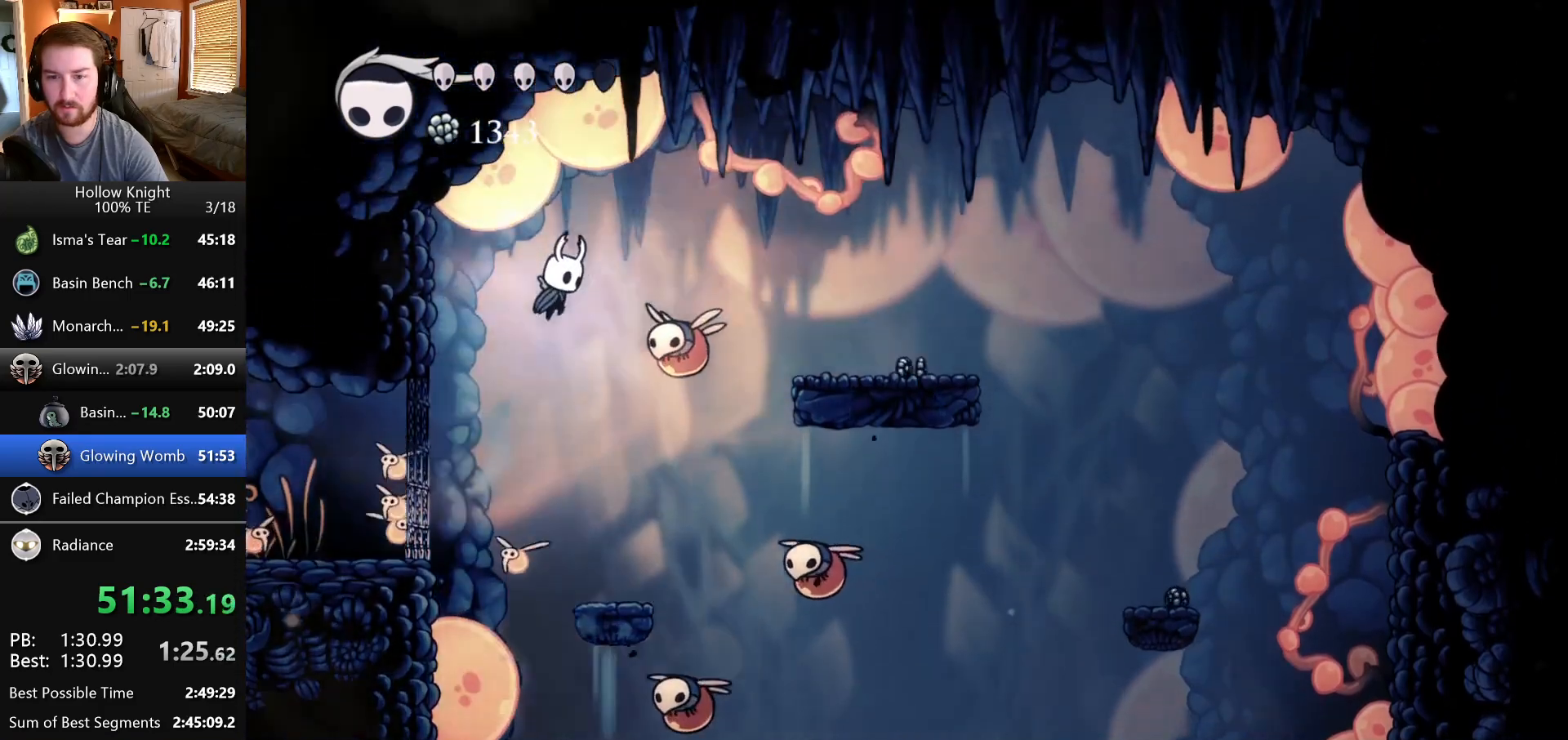
{"keys": ["right"], "events": [[33, "down", "down"], [283, "down", "up"]]}
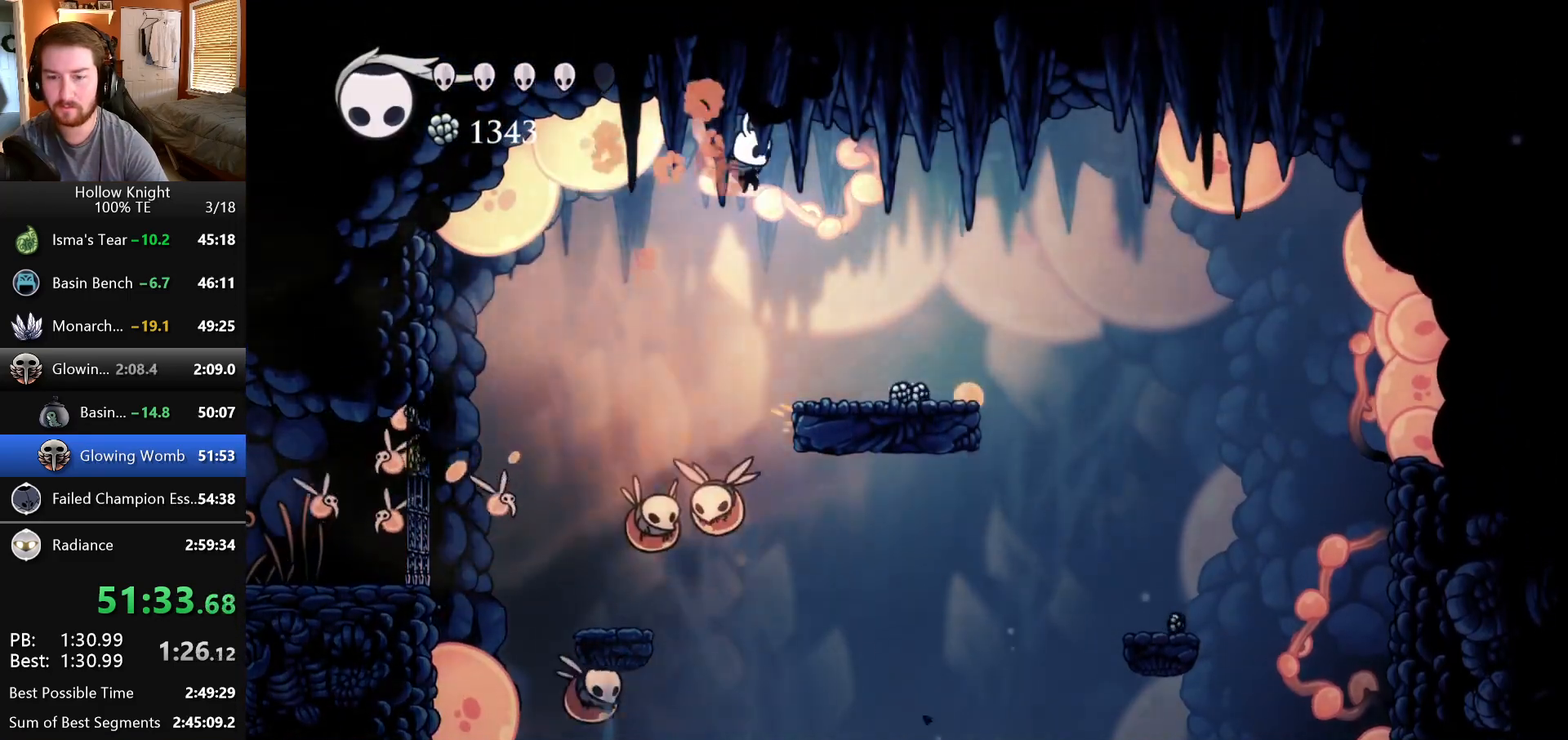
{"keys": ["right"], "events": []}
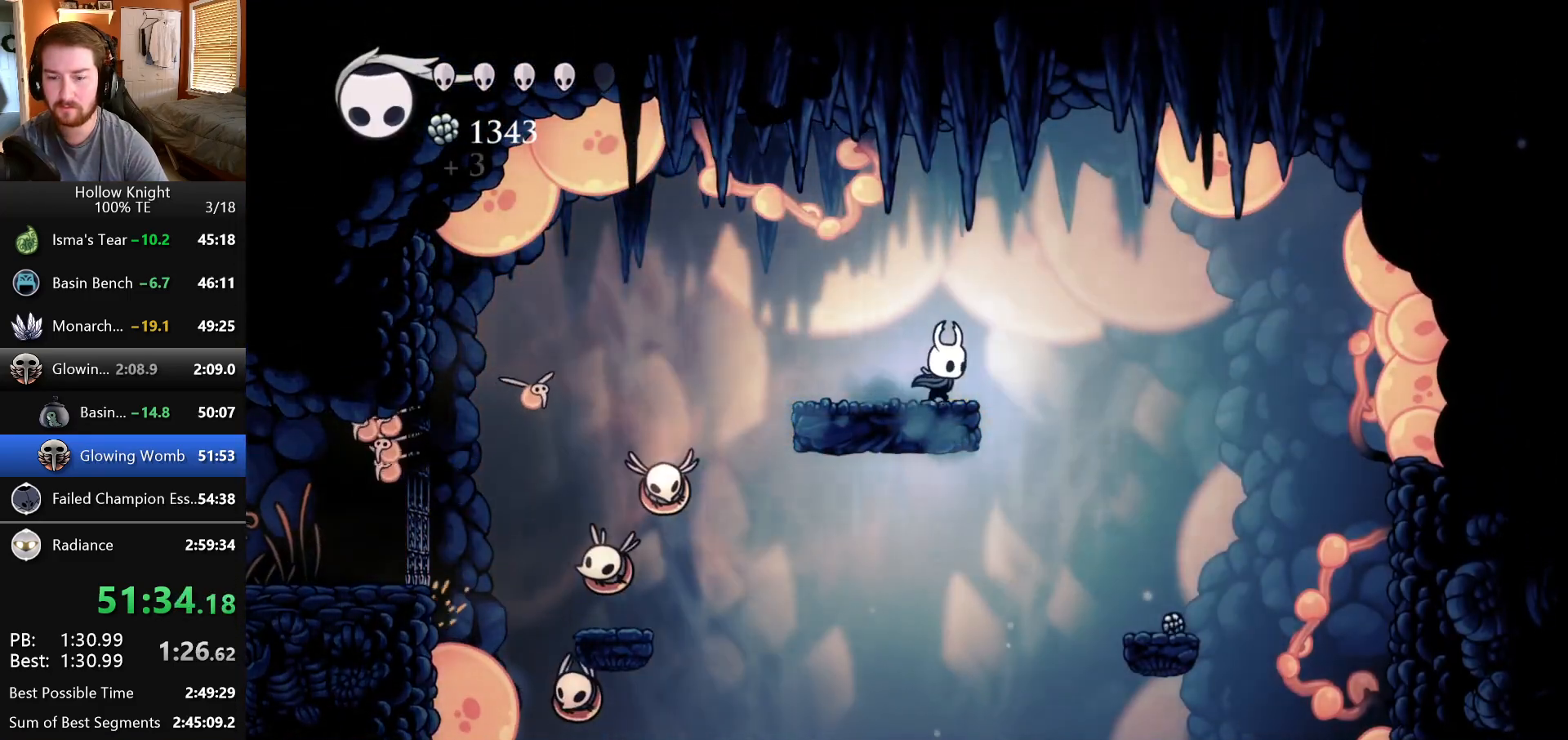
{"keys": ["right"], "events": []}
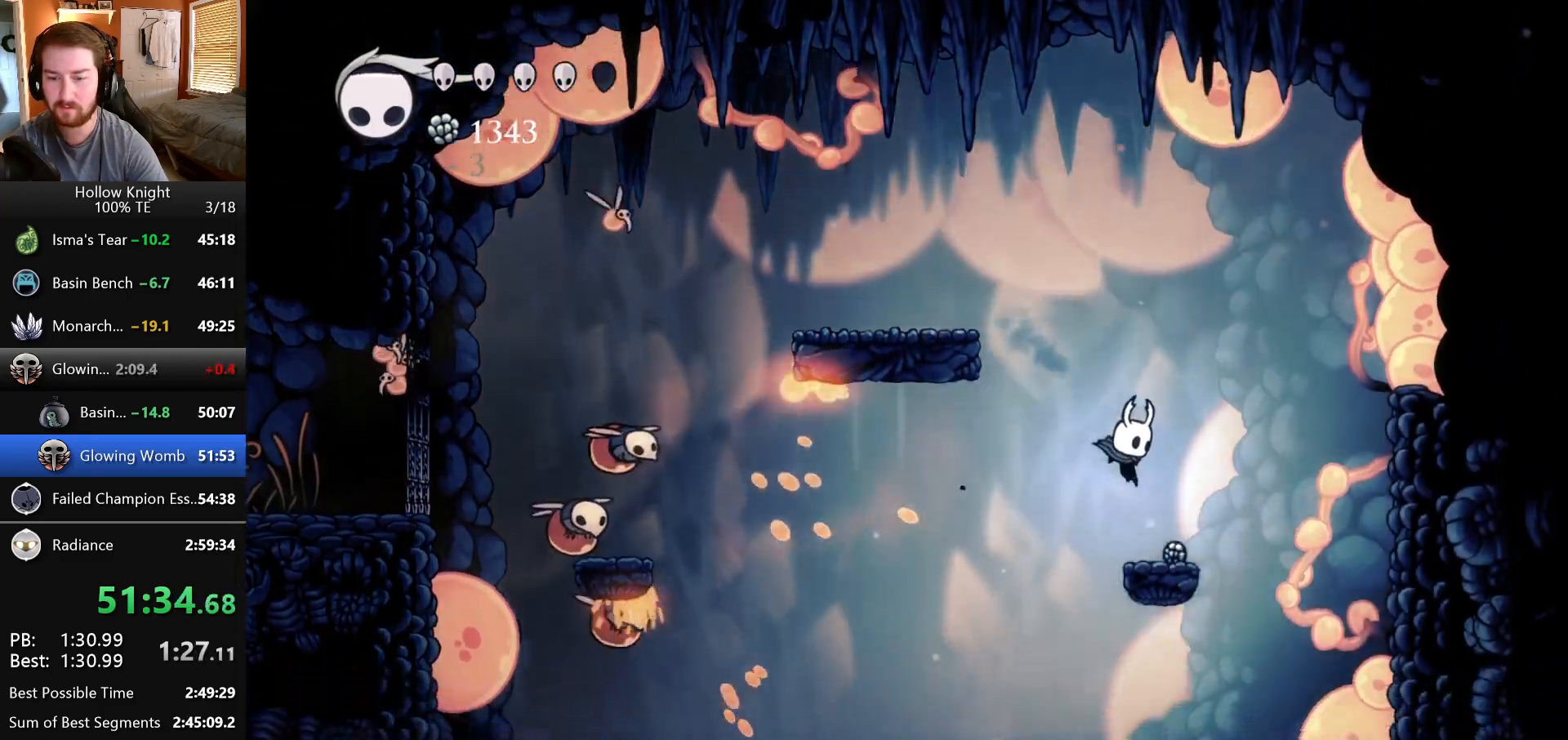
{"keys": [], "events": [[17, "left", "down"], [17, "right", "up"], [150, "left", "up"]]}
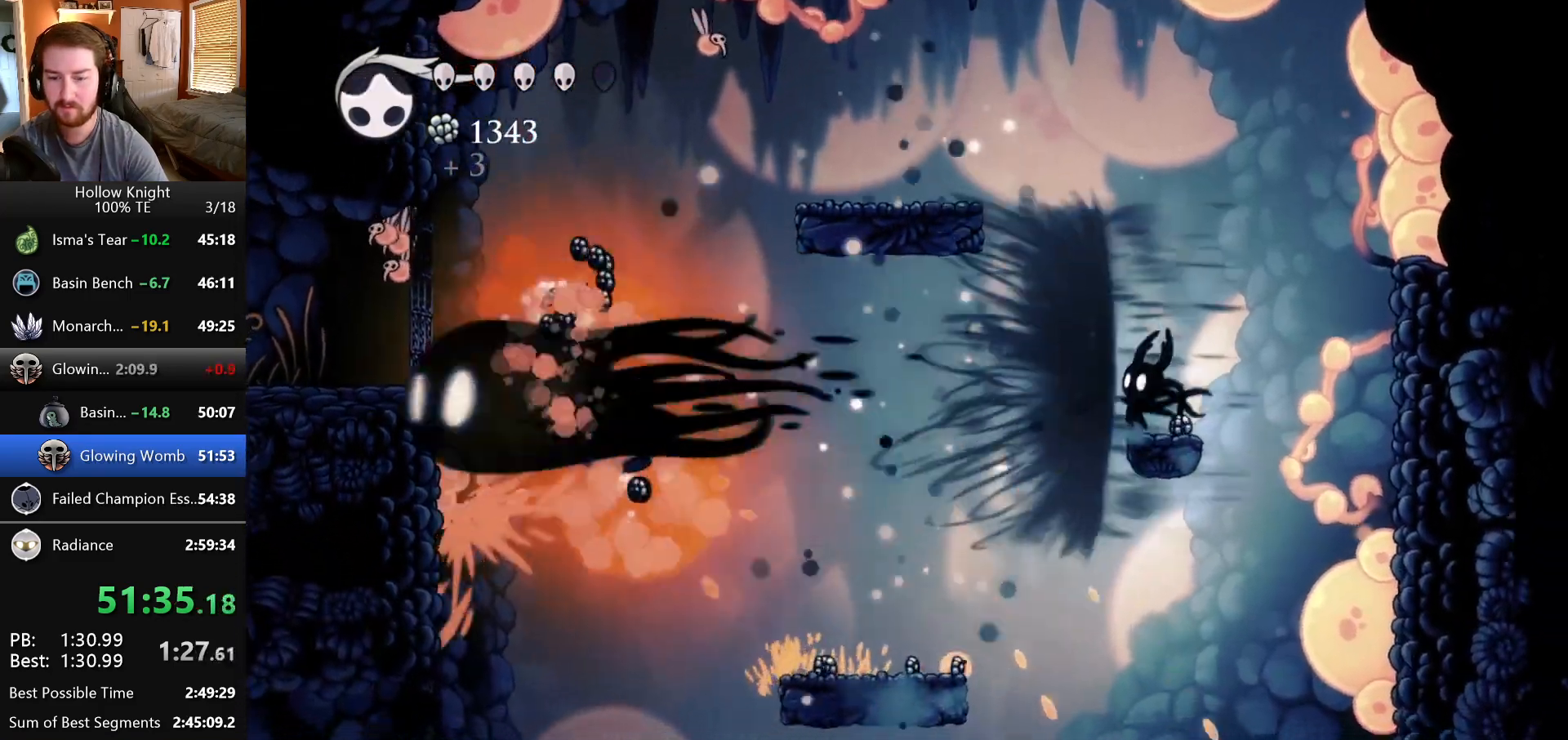
{"keys": [], "events": []}
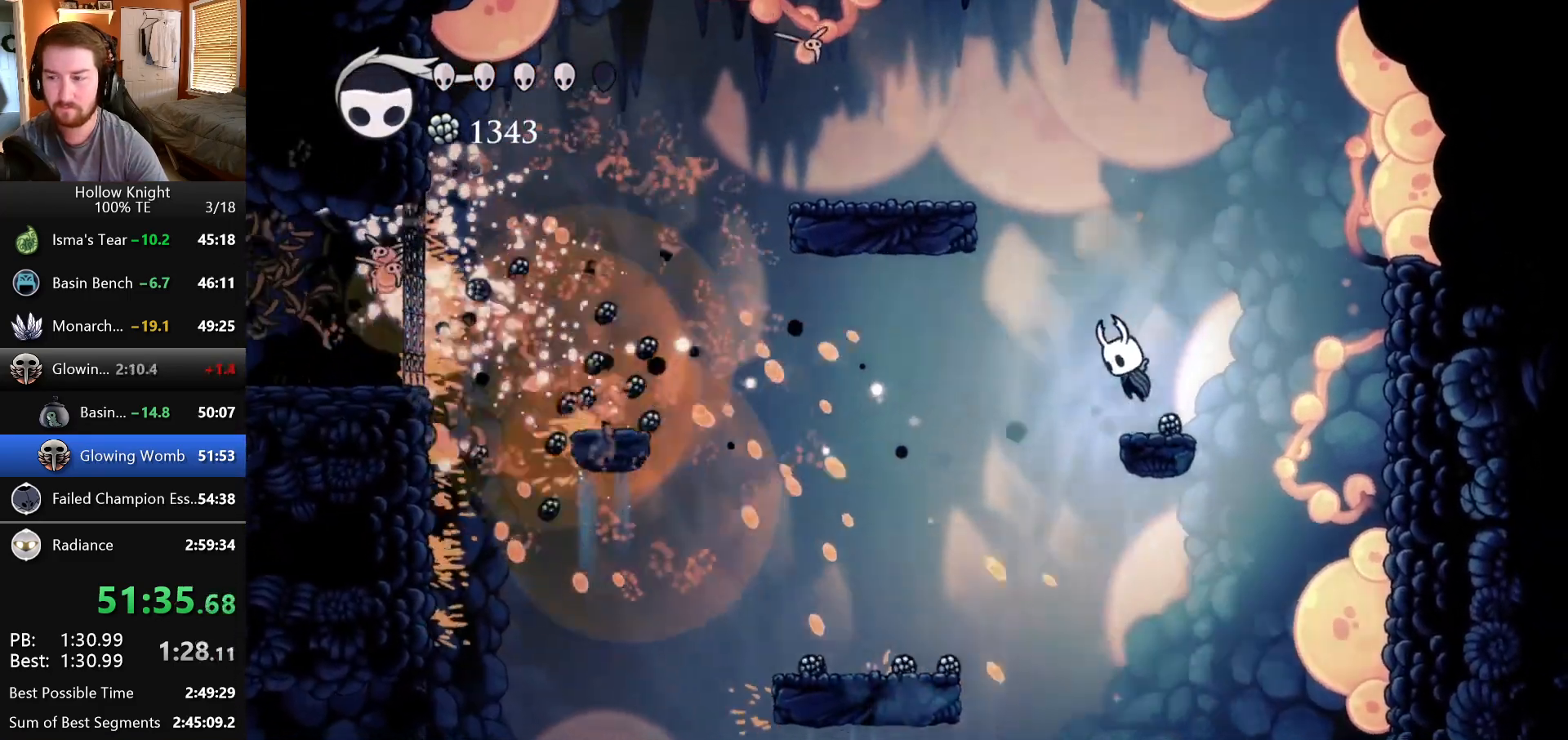
{"keys": ["left", "up"], "events": [[33, "left", "down"], [400, "up", "down"]]}
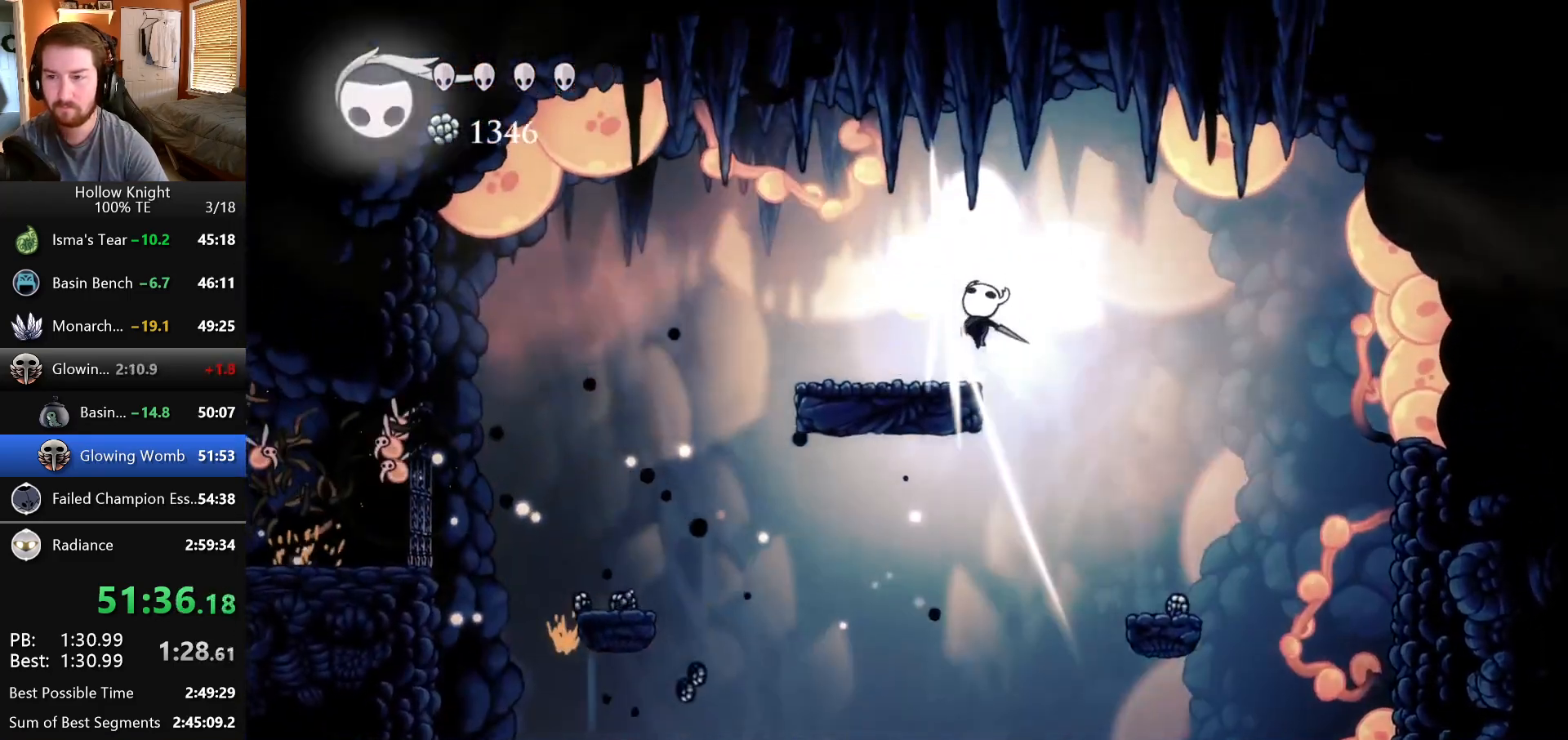
{"keys": [], "events": [[183, "up", "up"], [217, "left", "up"]]}
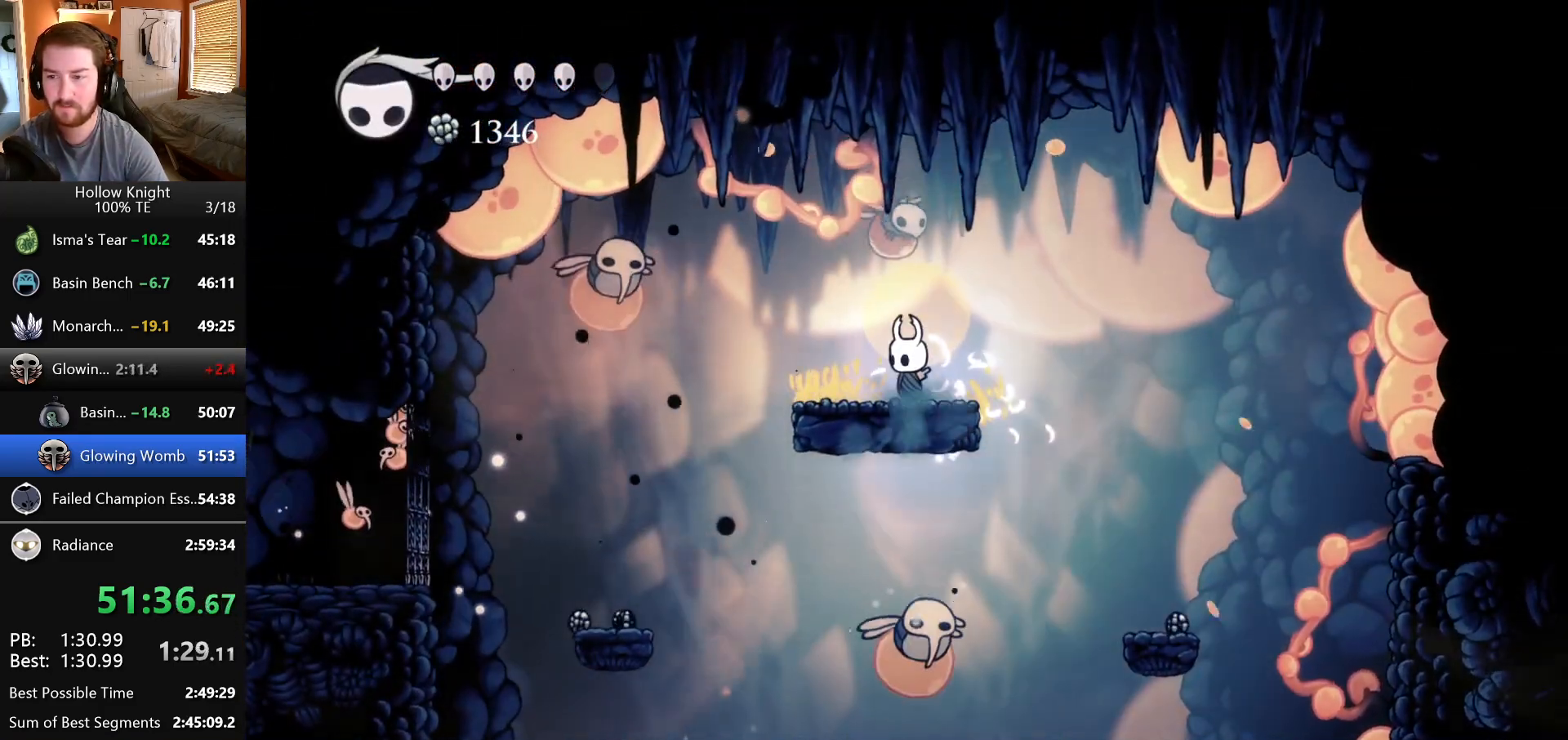
{"keys": ["up"], "events": [[333, "up", "down"]]}
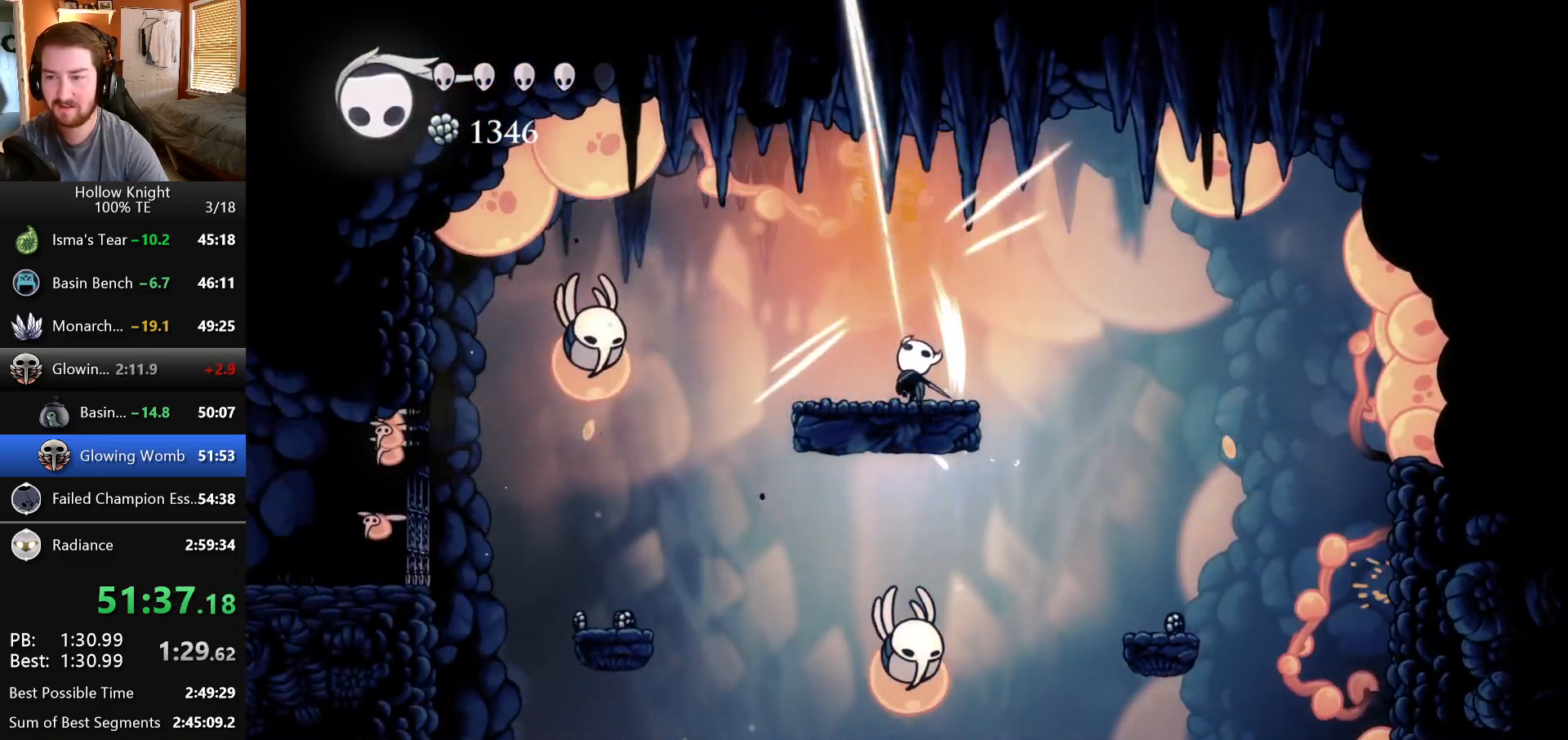
{"keys": ["left"], "events": [[50, "right", "down"], [100, "up", "up"], [433, "left", "down"], [433, "right", "up"]]}
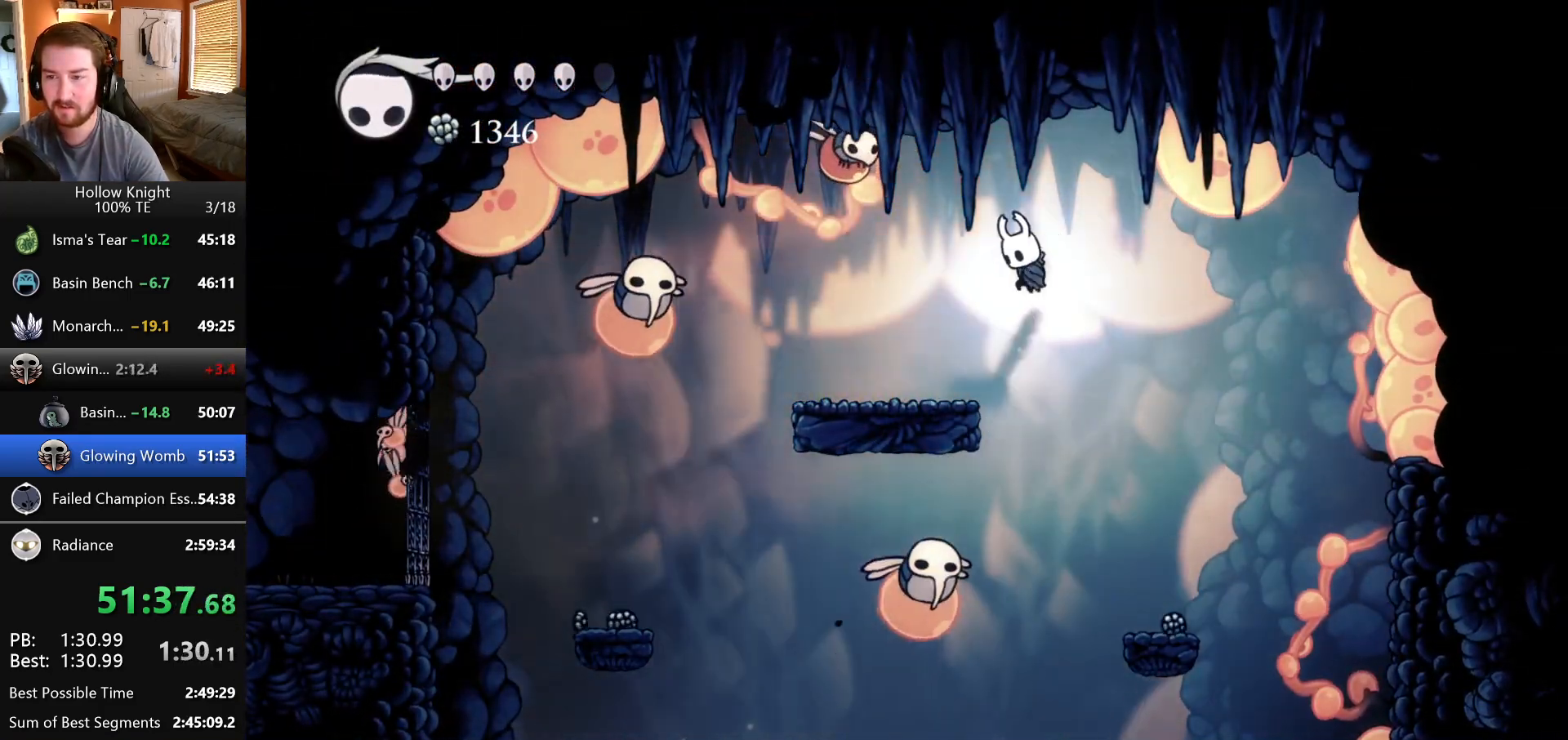
{"keys": ["right"], "events": [[67, "left", "up"], [433, "right", "down"]]}